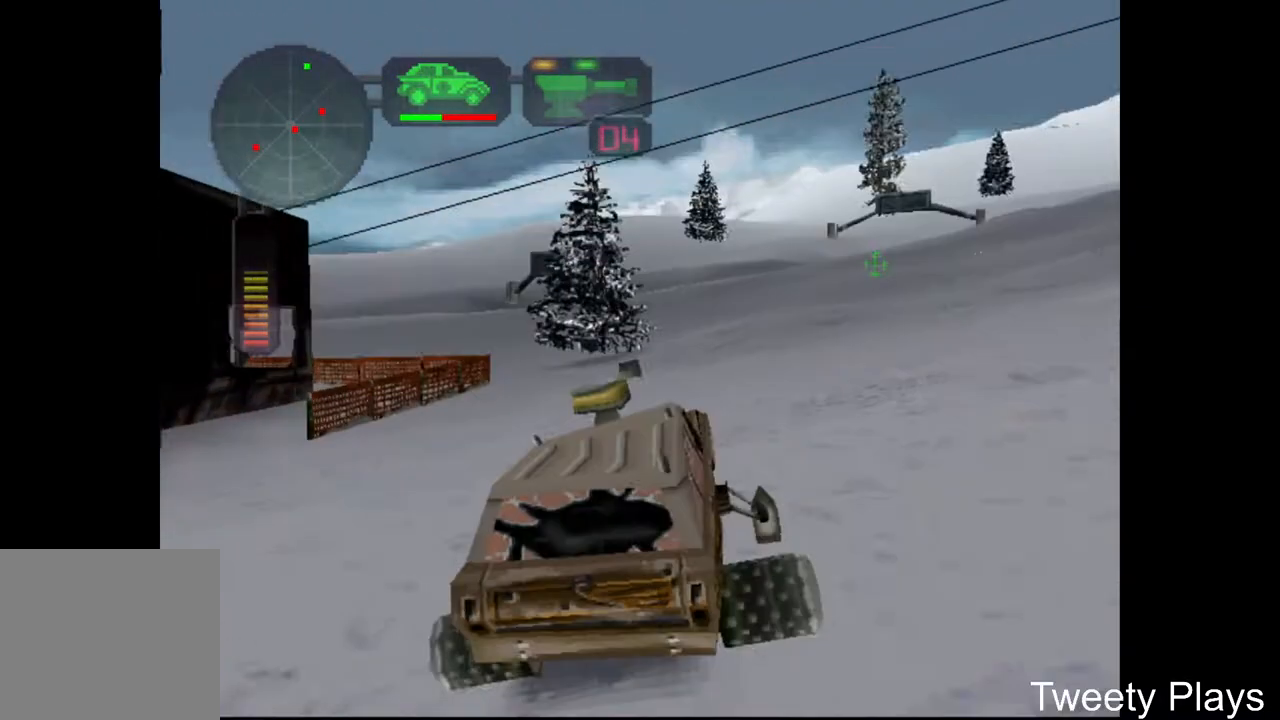
Gameplay with a controller (Xbox layout); each line is a JSON object with the inputs held at the frame after it. "events" lists button and stick changes between this image and that frame as [ms after this image, input, new state], when the widget could be followed in between. Not read: left_stick right_stick.
{"buttons": ["A"], "events": [[233, "DPAD_RIGHT", "down"], [333, "X", "down"], [467, "DPAD_RIGHT", "up"], [467, "X", "up"]]}
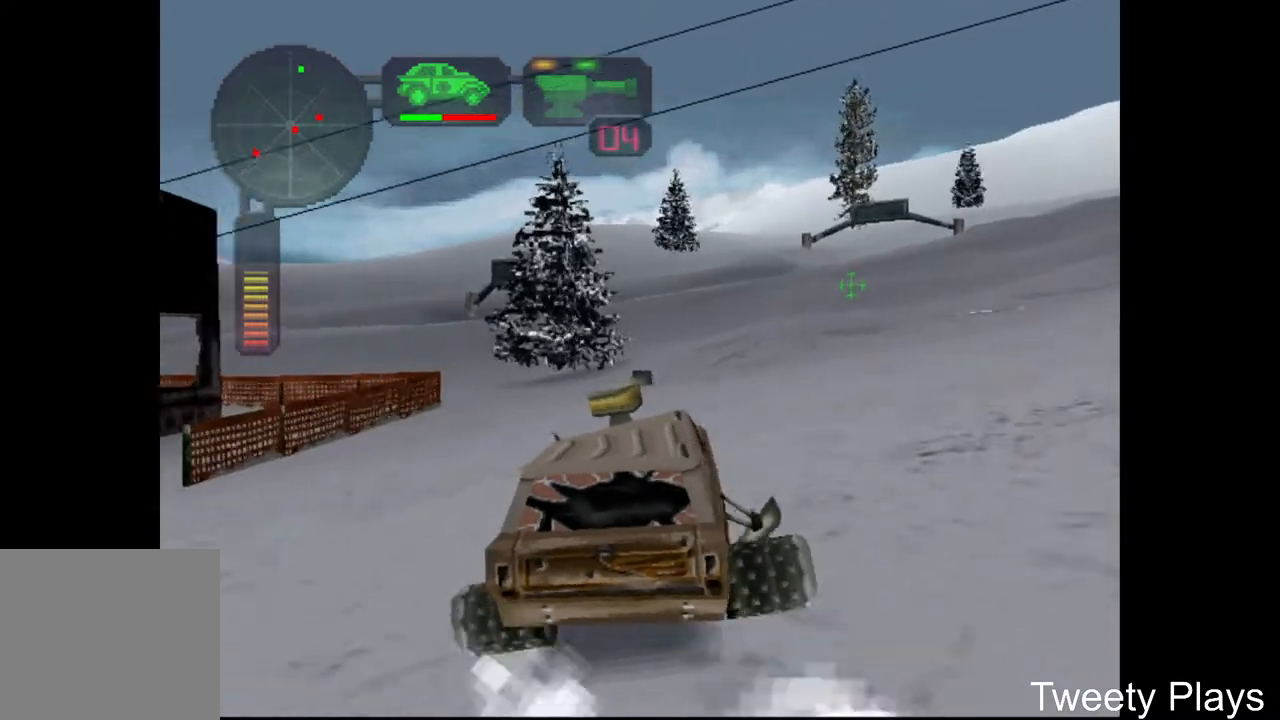
{"buttons": ["A"], "events": [[167, "DPAD_DOWN", "down"], [250, "DPAD_DOWN", "up"], [367, "DPAD_UP", "down"], [417, "DPAD_UP", "up"]]}
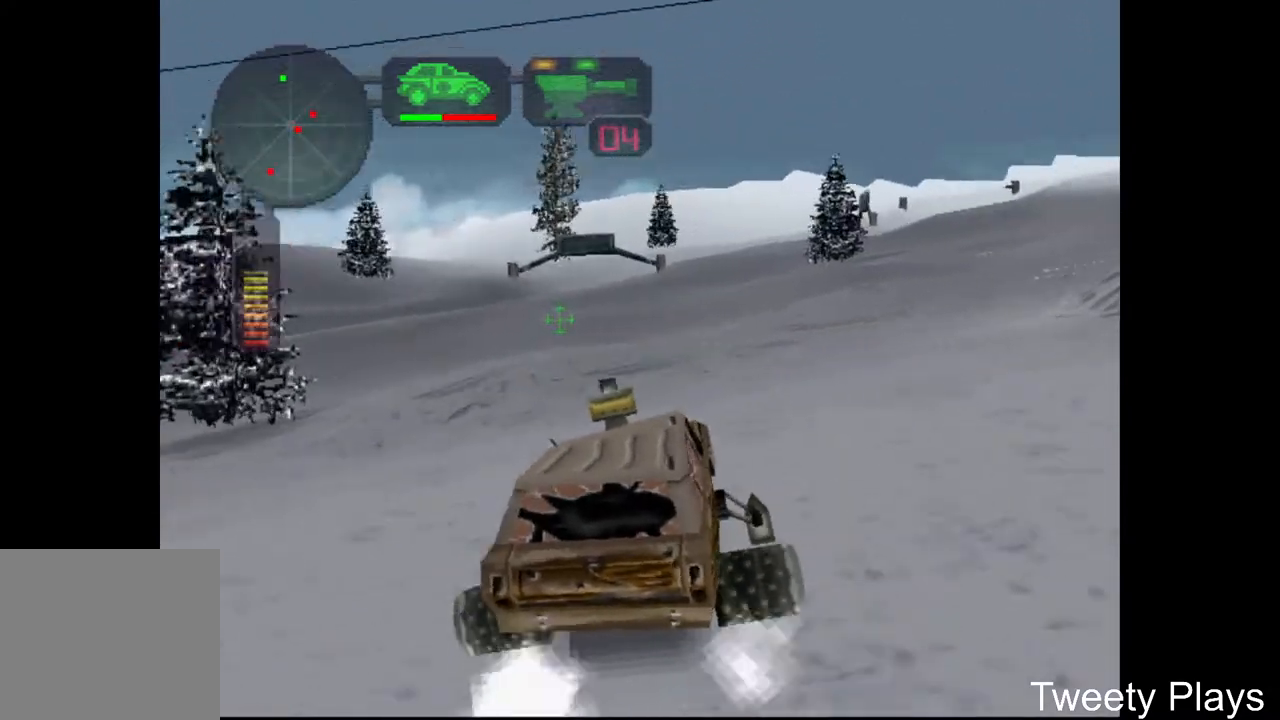
{"buttons": ["A"], "events": [[17, "DPAD_RIGHT", "down"], [50, "R2", "down"], [100, "DPAD_RIGHT", "up"], [150, "R2", "up"]]}
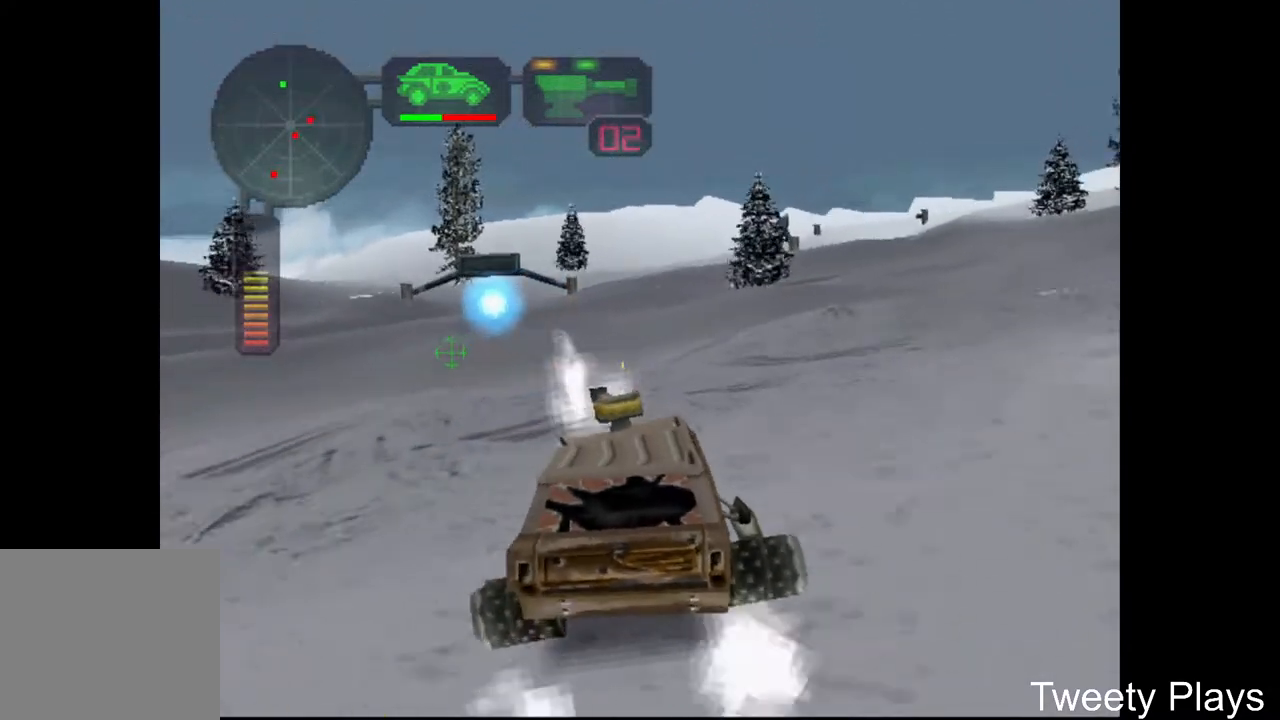
{"buttons": ["A"], "events": [[33, "L1", "down"], [183, "L1", "up"]]}
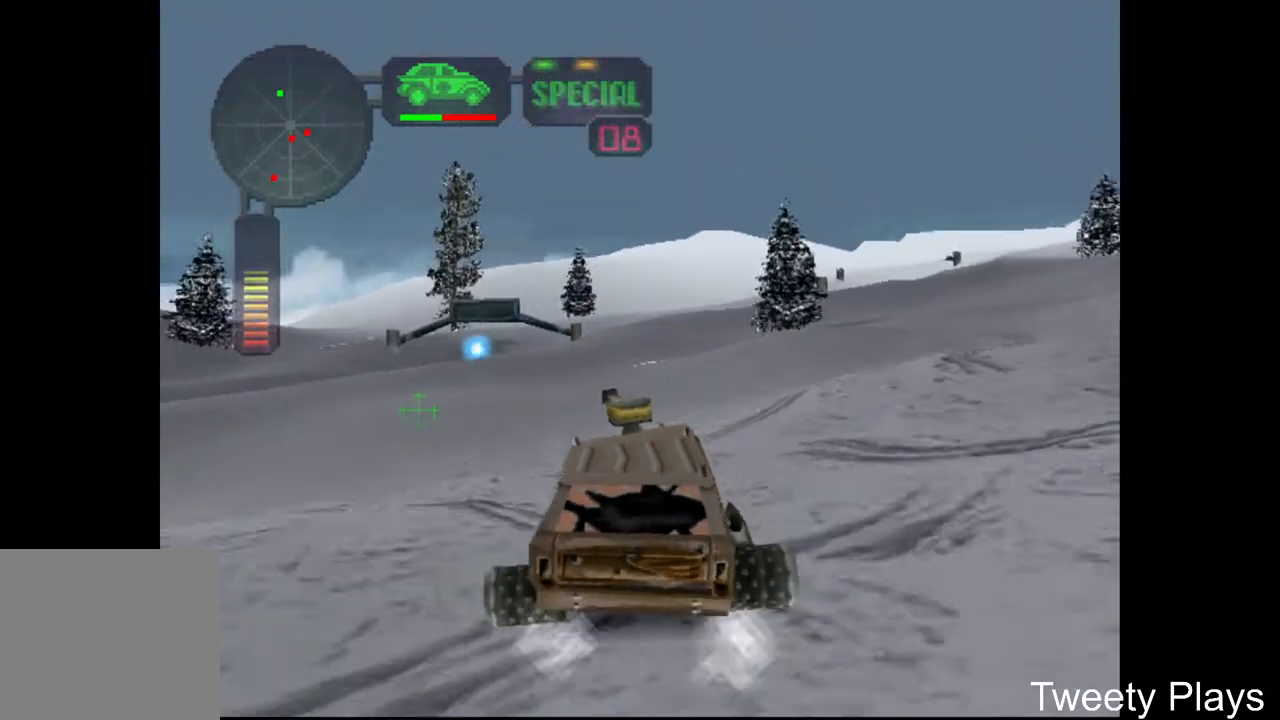
{"buttons": ["A", "L2"], "events": [[67, "DPAD_LEFT", "down"], [183, "DPAD_LEFT", "up"], [500, "L2", "down"]]}
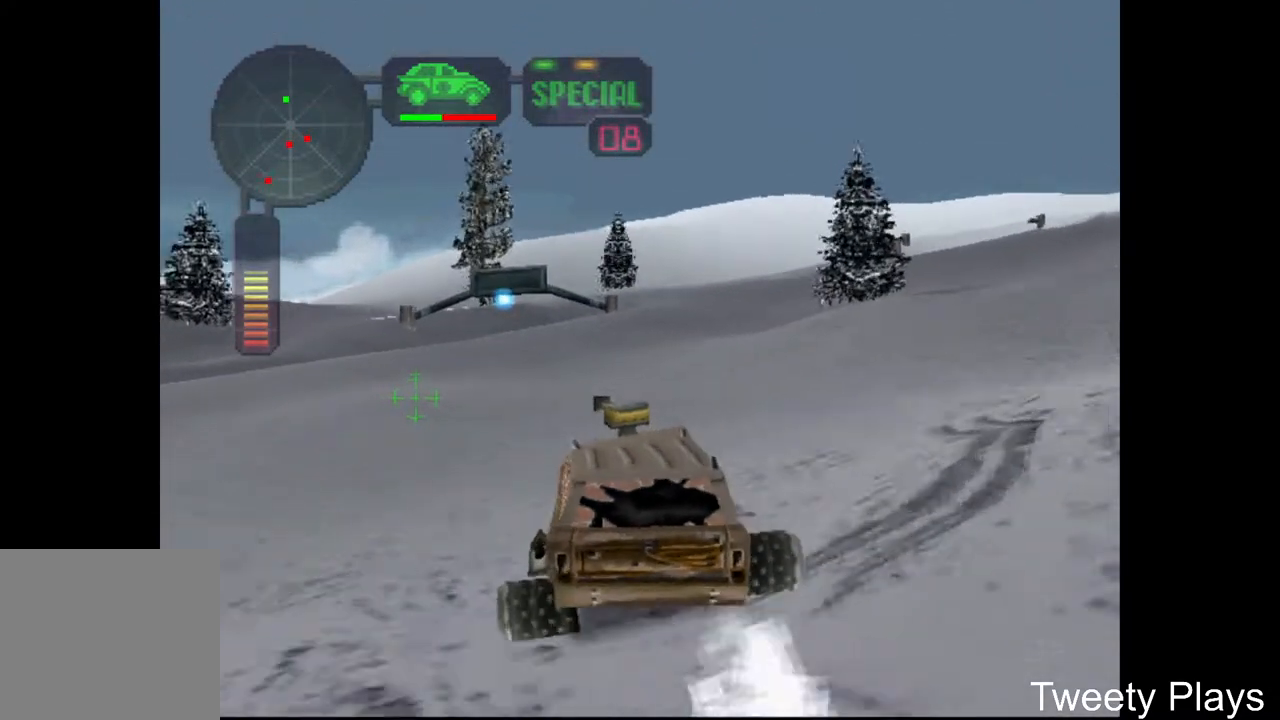
{"buttons": ["X"], "events": [[150, "L2", "up"], [417, "A", "up"], [433, "X", "down"]]}
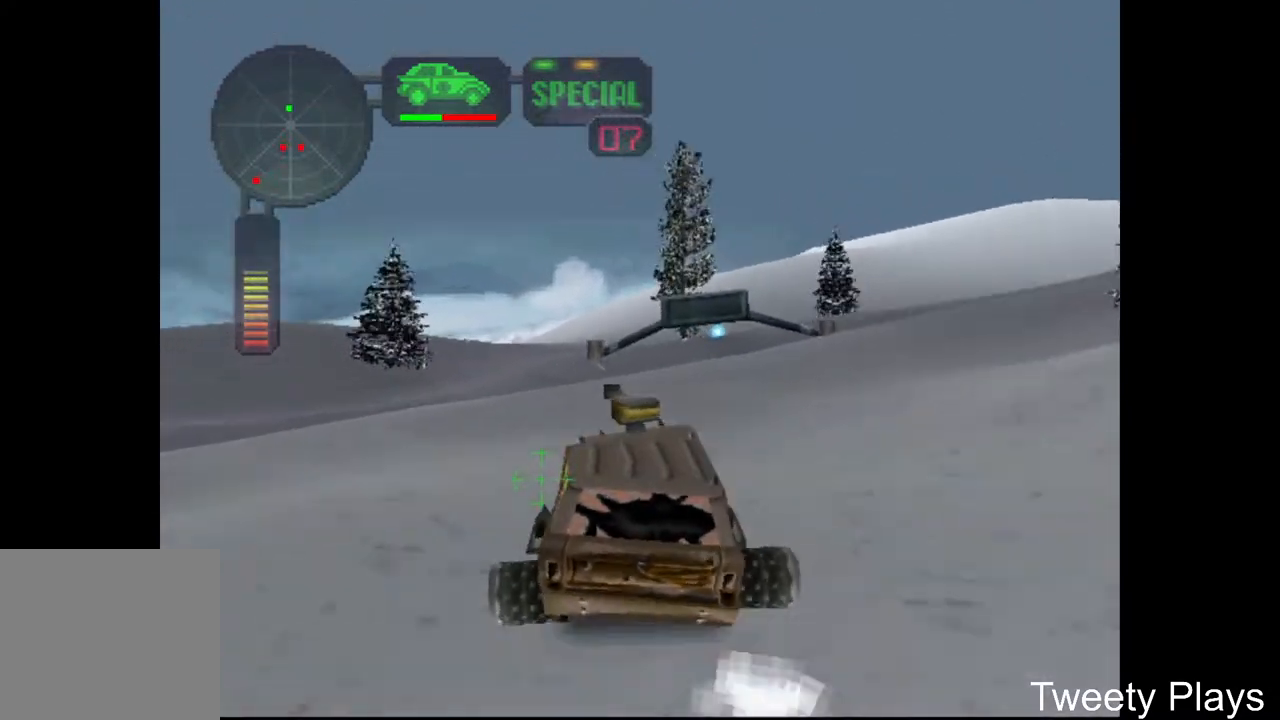
{"buttons": ["X", "DPAD_LEFT"], "events": [[183, "L1", "down"], [217, "L1", "up"], [467, "DPAD_LEFT", "down"]]}
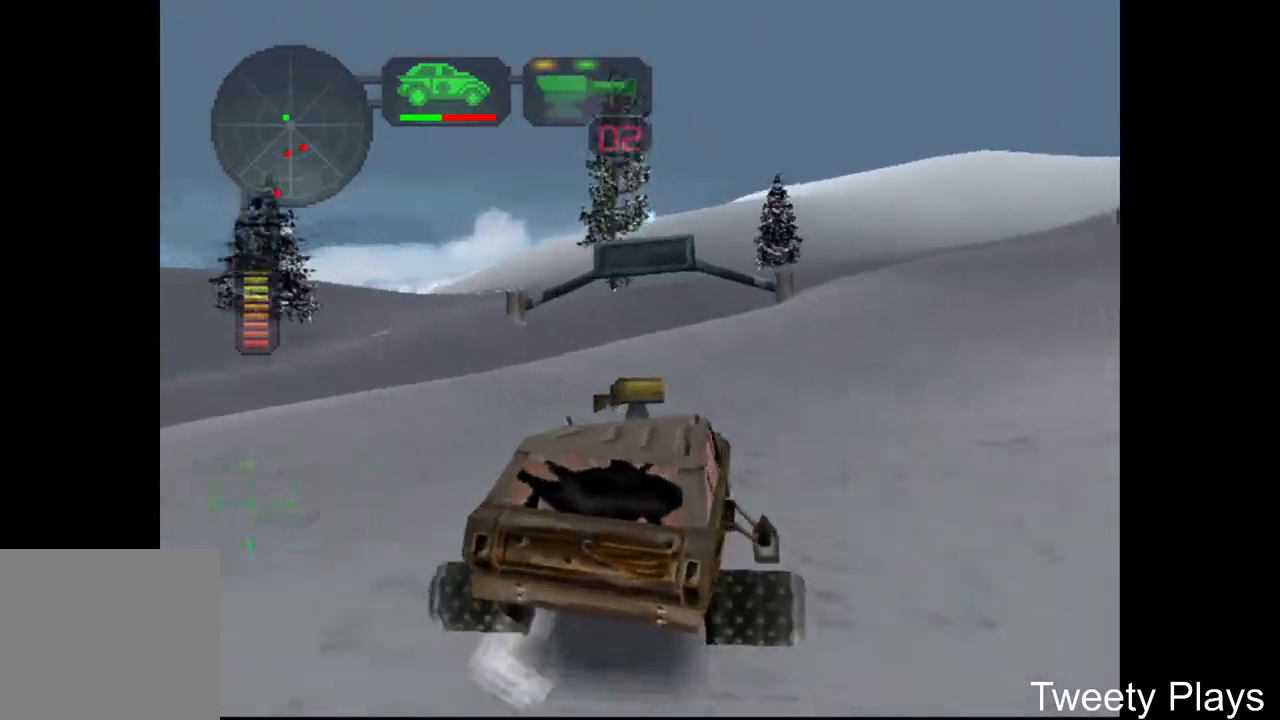
{"buttons": ["X", "DPAD_LEFT"], "events": []}
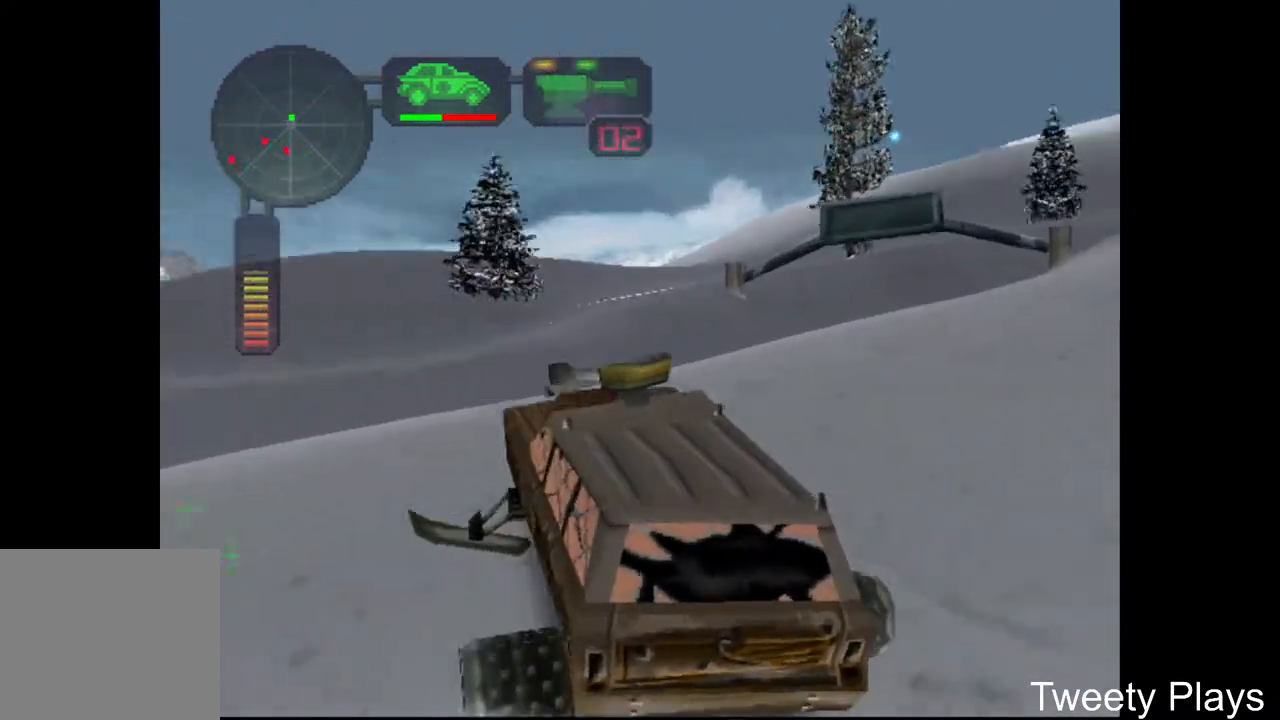
{"buttons": ["X"], "events": [[500, "DPAD_LEFT", "up"]]}
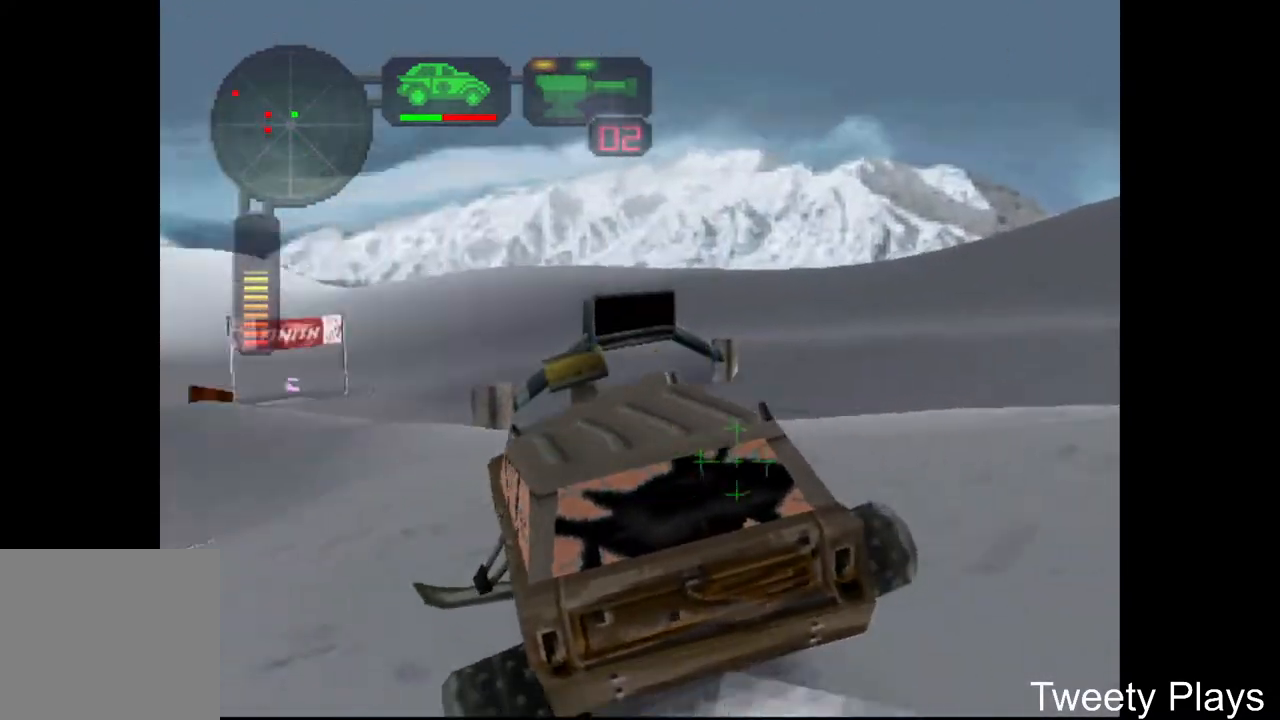
{"buttons": ["A", "DPAD_RIGHT"], "events": [[233, "DPAD_RIGHT", "down"], [367, "X", "up"], [483, "A", "down"]]}
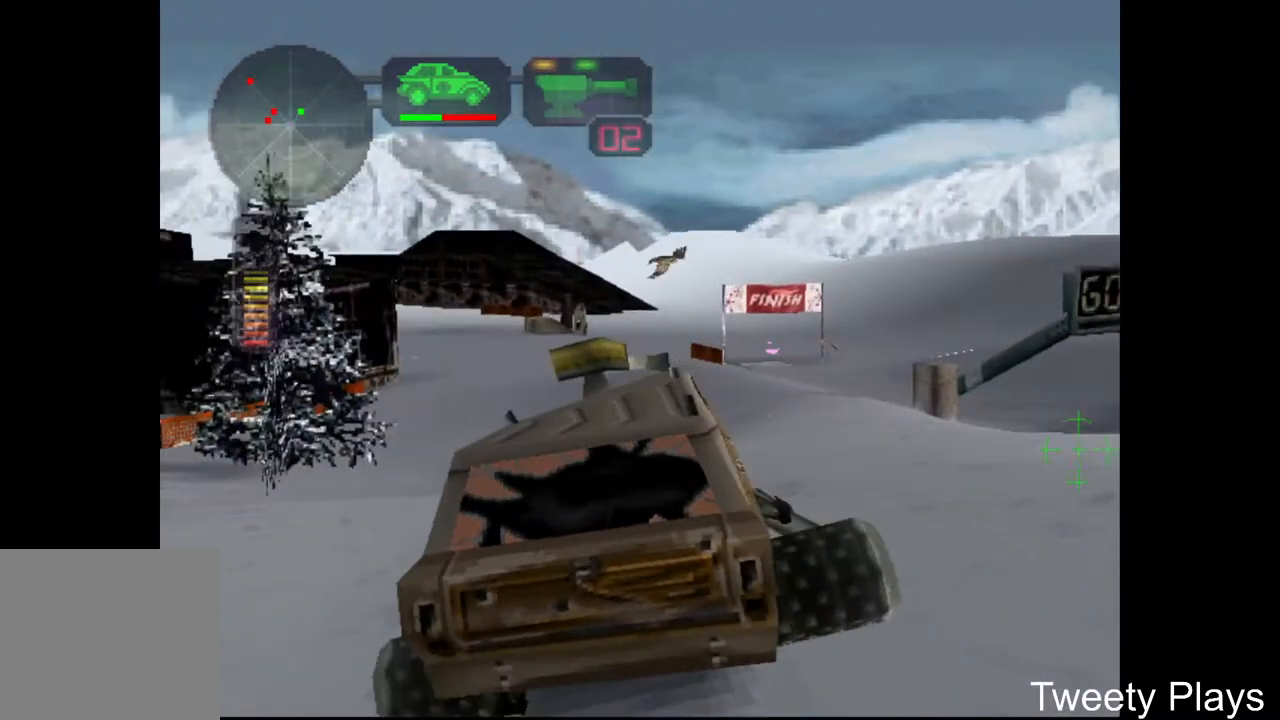
{"buttons": ["A"], "events": [[83, "DPAD_RIGHT", "up"], [133, "A", "up"], [183, "A", "down"], [283, "DPAD_DOWN", "down"], [400, "DPAD_DOWN", "up"]]}
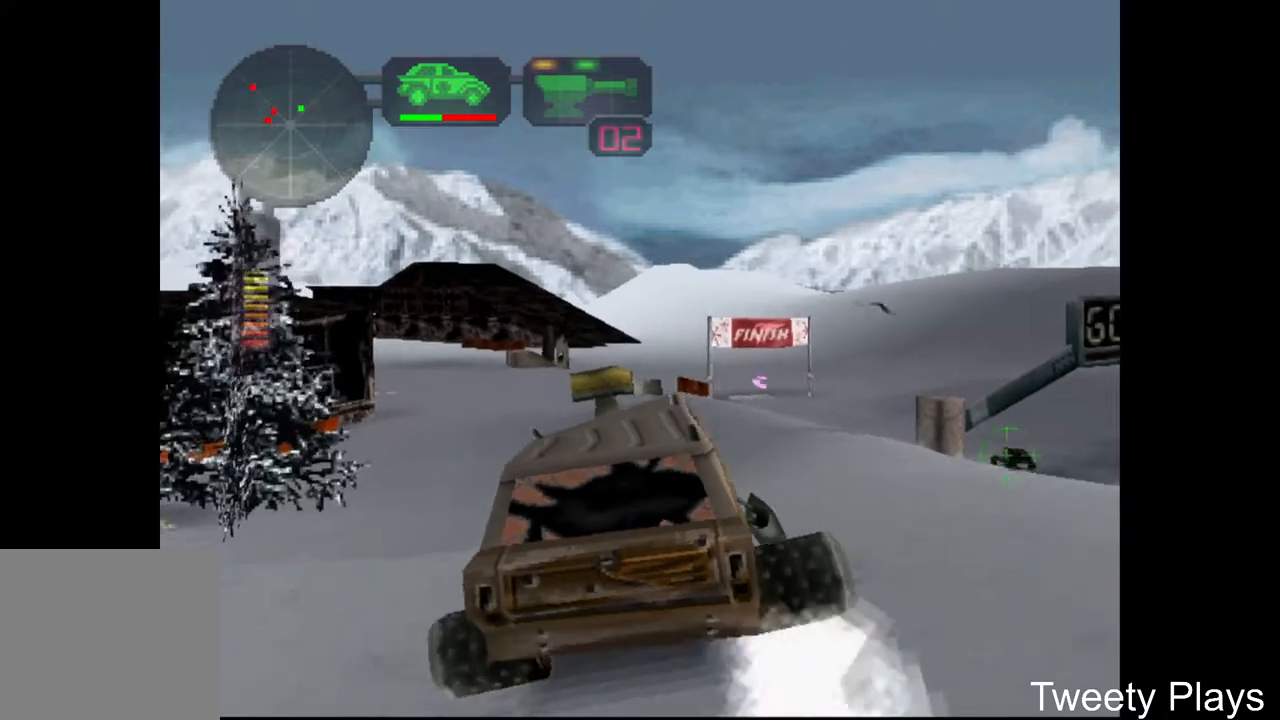
{"buttons": ["A"], "events": [[183, "DPAD_DOWN", "down"], [300, "DPAD_DOWN", "up"], [417, "DPAD_UP", "down"], [467, "DPAD_UP", "up"]]}
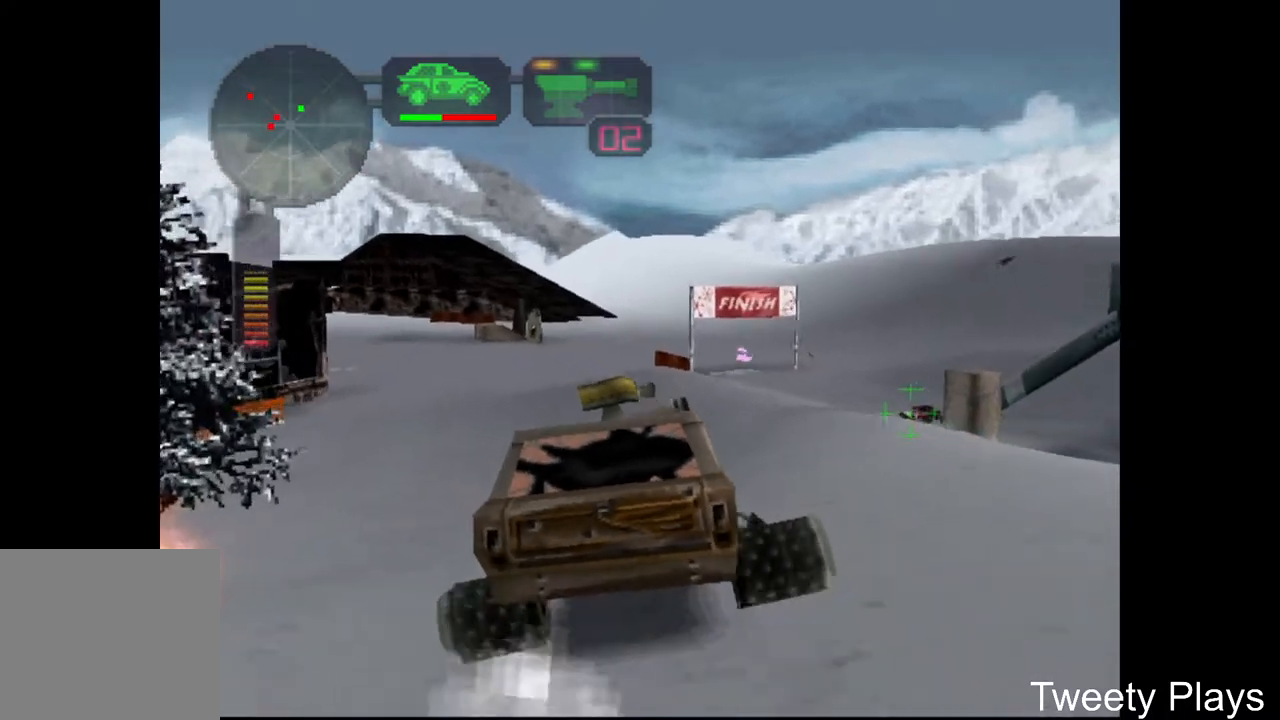
{"buttons": ["A", "DPAD_LEFT"], "events": [[50, "DPAD_UP", "down"], [117, "R2", "down"], [133, "DPAD_UP", "up"], [200, "R2", "up"], [467, "DPAD_LEFT", "down"]]}
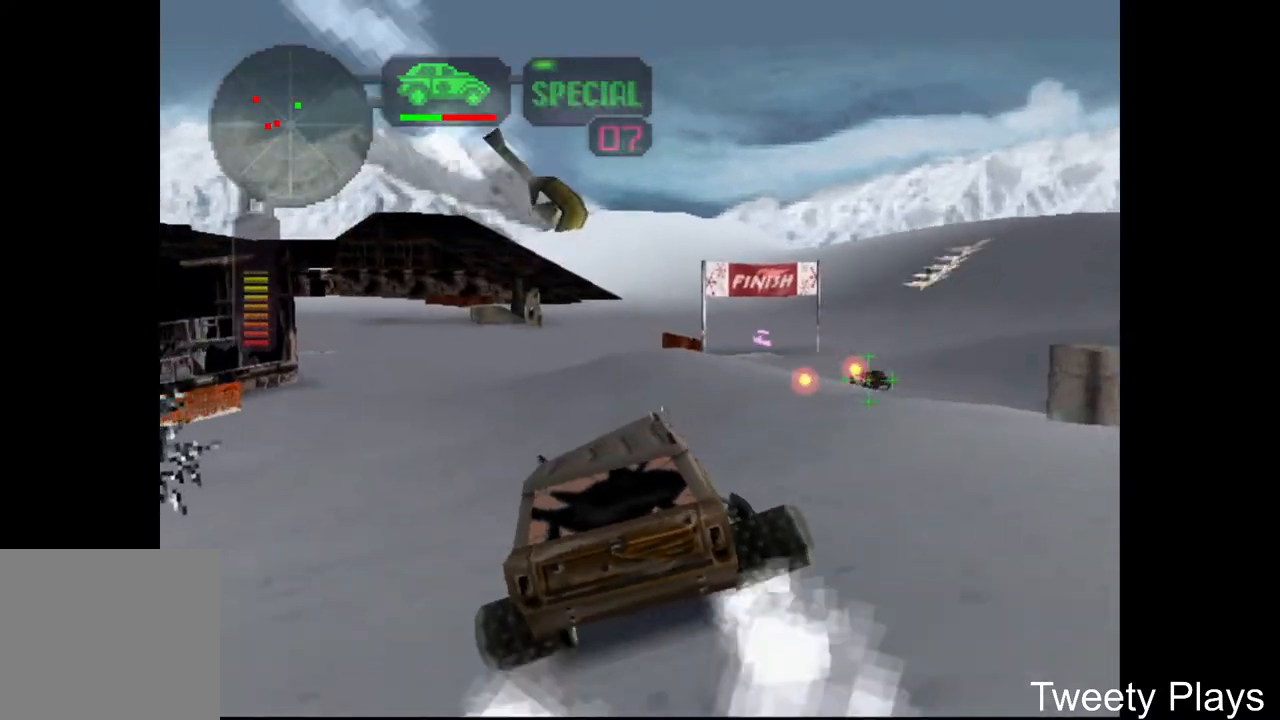
{"buttons": ["A"], "events": [[117, "DPAD_LEFT", "up"]]}
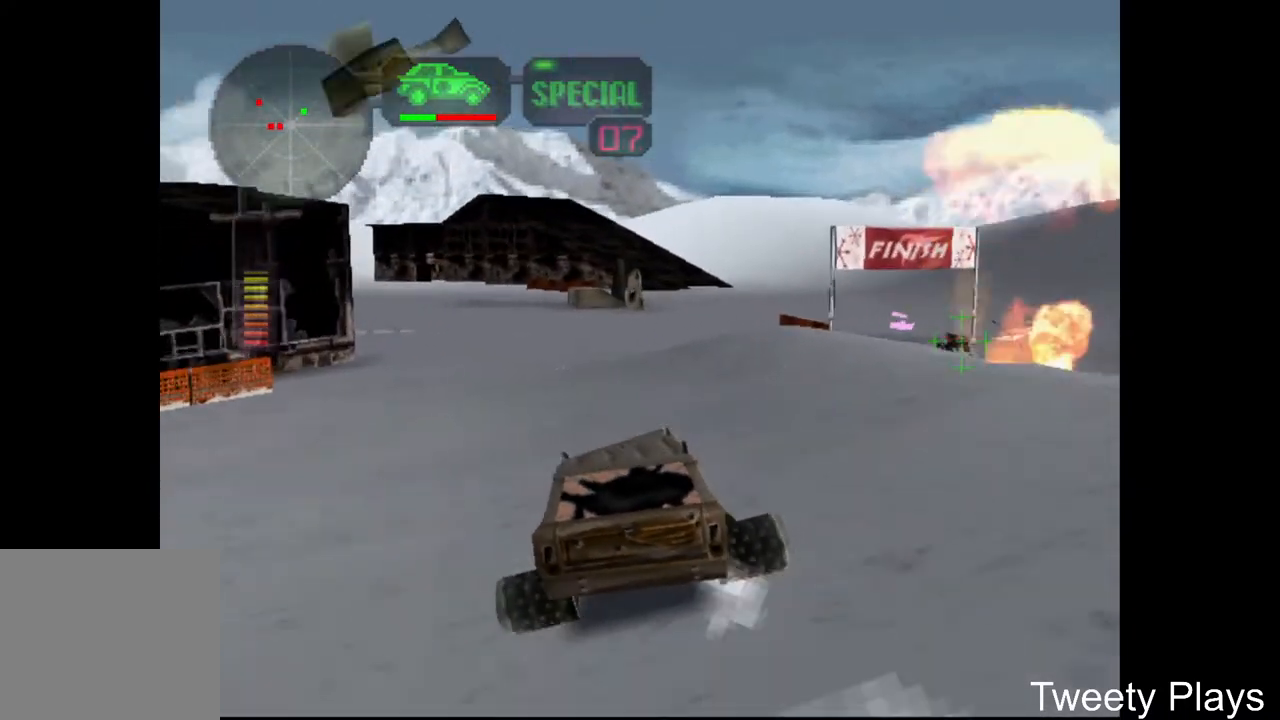
{"buttons": ["A"], "events": [[150, "L1", "down"], [217, "L1", "up"]]}
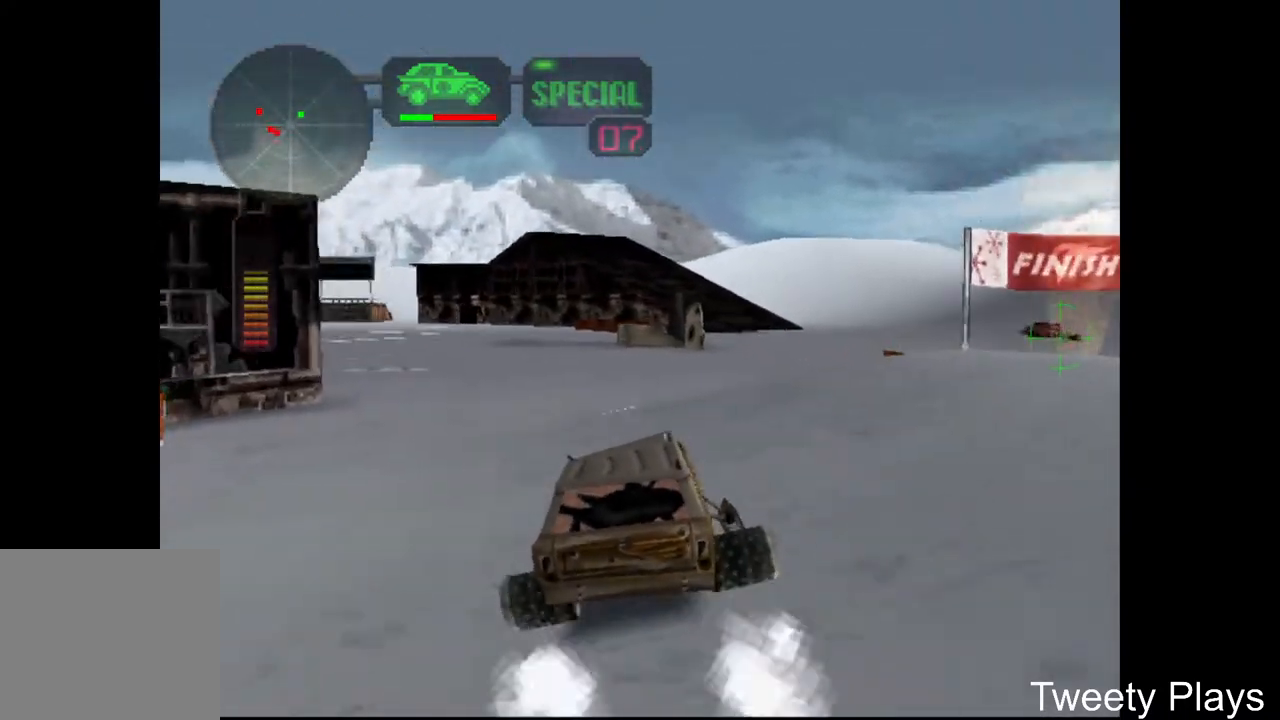
{"buttons": ["A"], "events": [[250, "L2", "down"], [333, "L2", "up"], [400, "L2", "down"], [500, "L2", "up"]]}
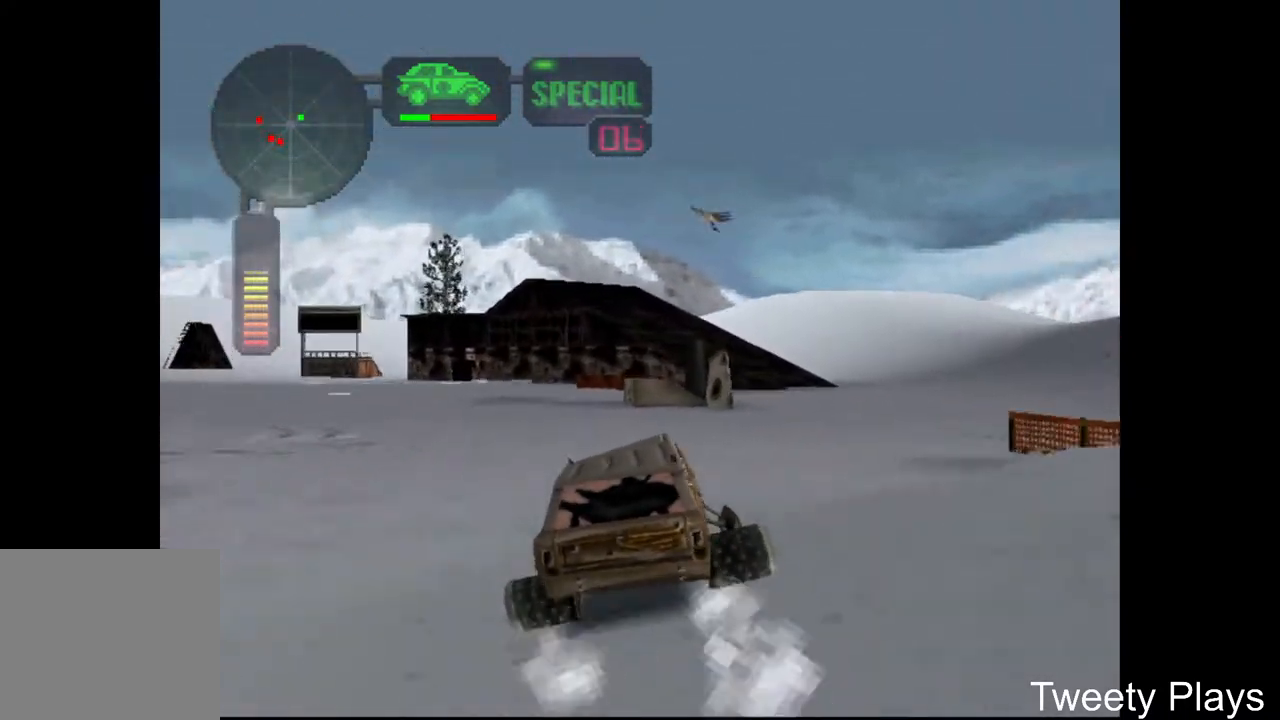
{"buttons": ["X", "L2"], "events": [[33, "X", "down"], [50, "A", "up"], [83, "L2", "down"], [183, "L2", "up"], [467, "L2", "down"]]}
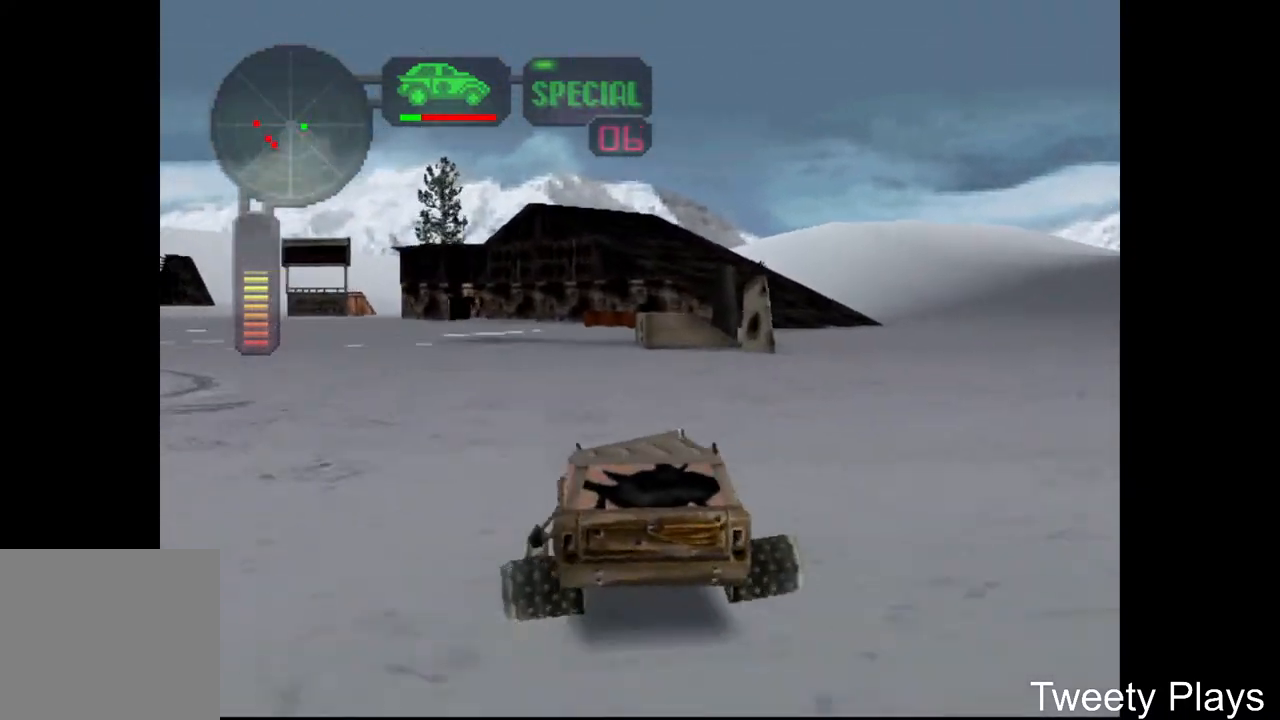
{"buttons": ["A"], "events": [[50, "L2", "up"], [83, "X", "up"], [350, "L2", "down"], [350, "X", "down"], [400, "X", "up"], [450, "L2", "up"], [483, "A", "down"]]}
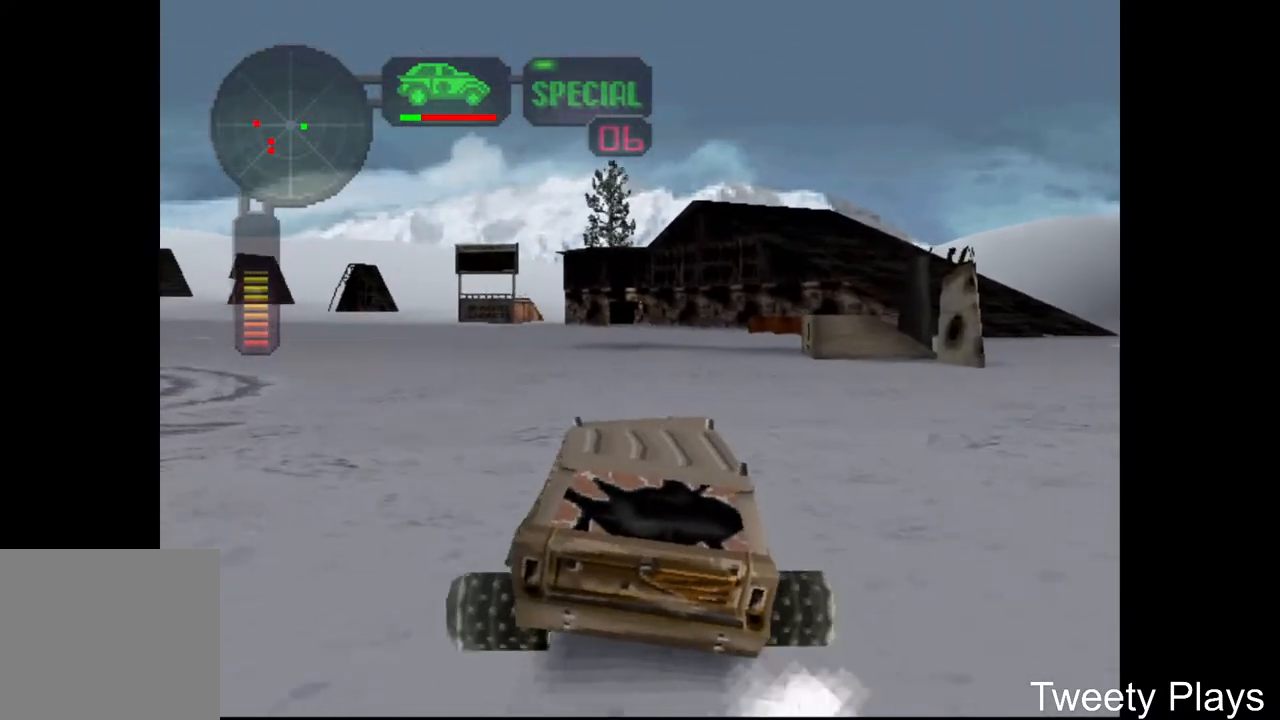
{"buttons": ["A"], "events": [[33, "L2", "down"], [133, "A", "up"], [150, "A", "down"], [150, "L2", "up"], [233, "L2", "down"], [333, "L2", "up"], [383, "L2", "down"], [500, "L2", "up"]]}
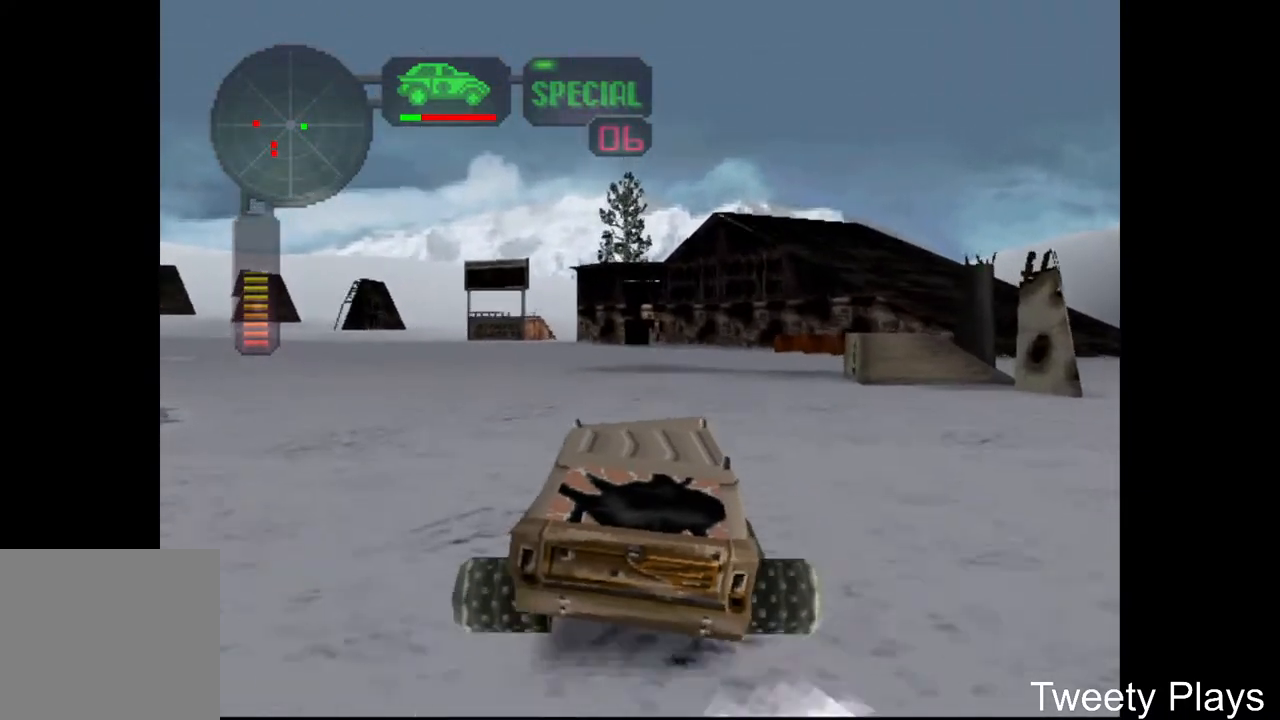
{"buttons": ["X", "L2"], "events": [[83, "L2", "down"], [200, "L2", "up"], [383, "X", "down"], [417, "L2", "down"], [483, "A", "up"]]}
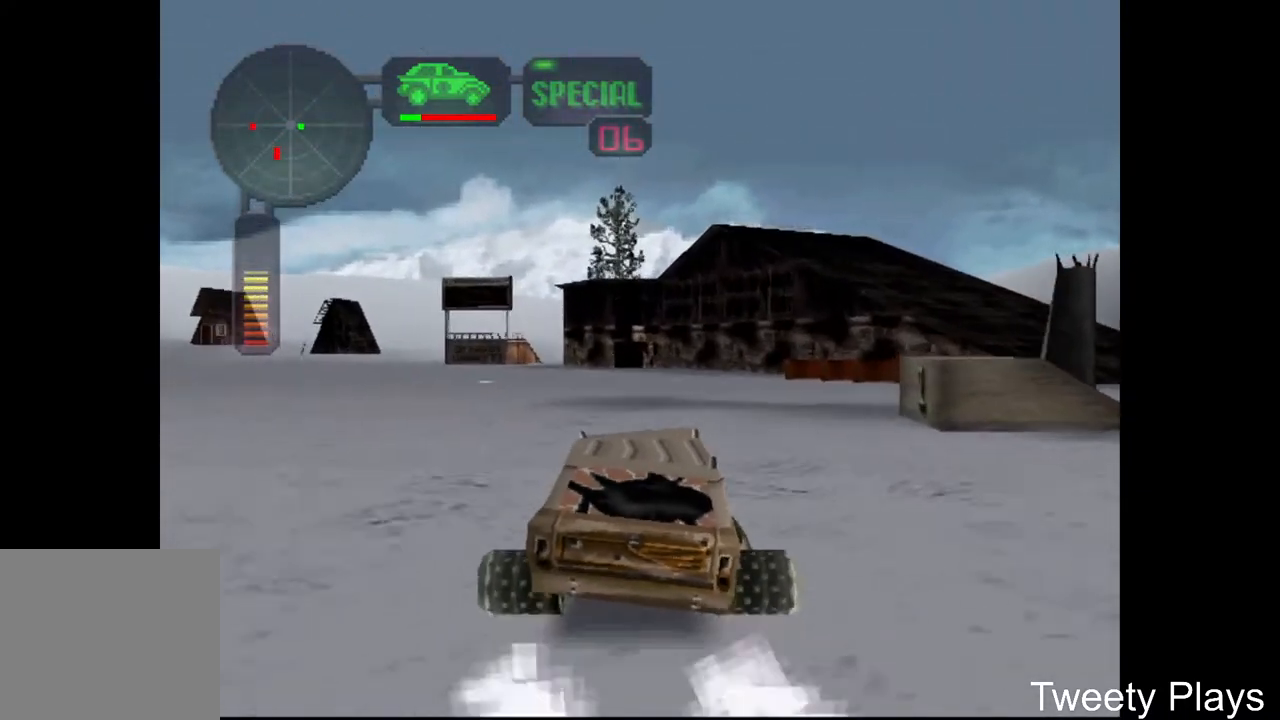
{"buttons": ["X"], "events": [[83, "L2", "up"], [100, "A", "down"], [150, "L2", "down"], [317, "A", "up"], [417, "L2", "up"]]}
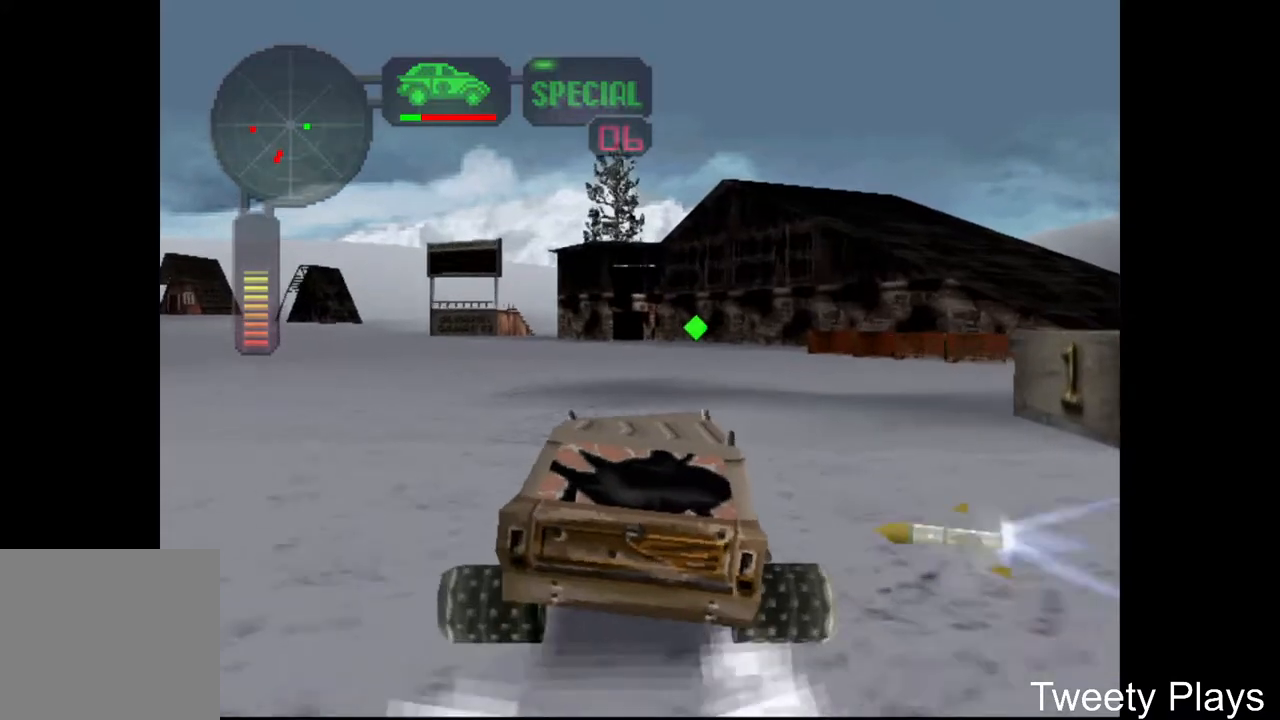
{"buttons": ["A"], "events": [[33, "DPAD_RIGHT", "down"], [150, "X", "up"], [167, "DPAD_RIGHT", "up"], [233, "A", "down"], [283, "L2", "down"], [433, "L2", "up"]]}
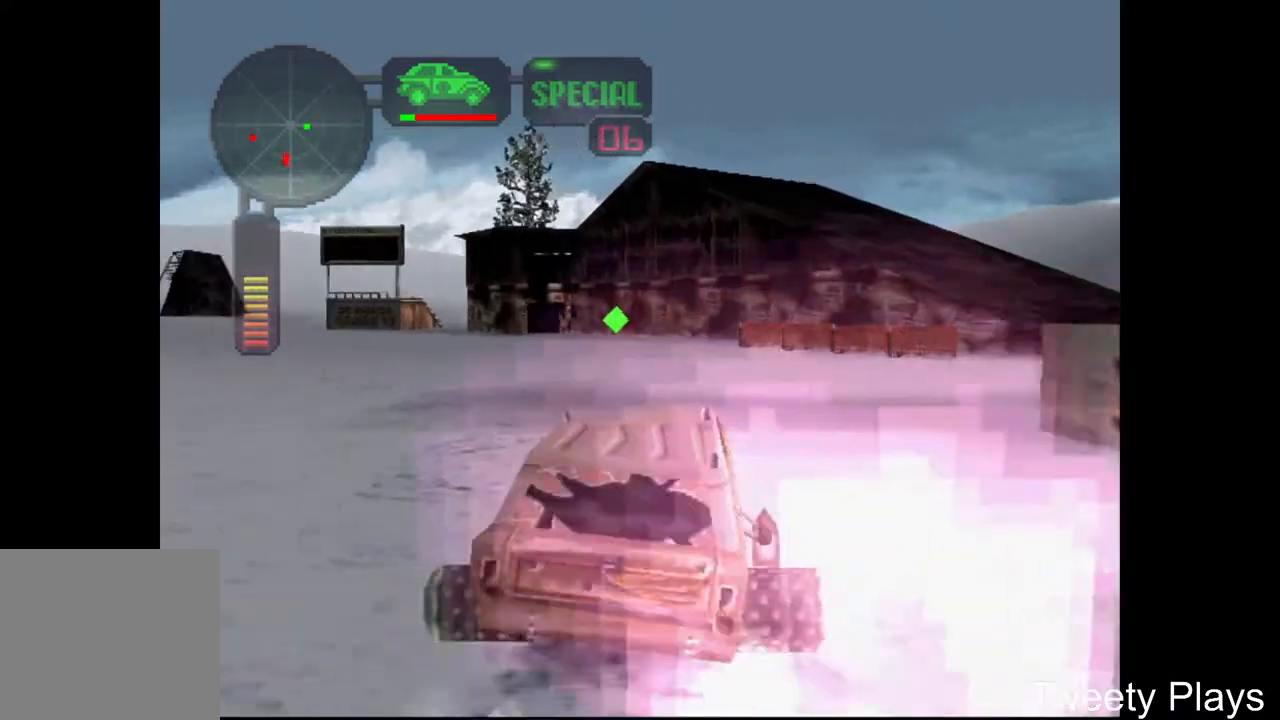
{"buttons": ["A", "L2"], "events": [[33, "L2", "down"], [133, "L2", "up"], [217, "L2", "down"], [333, "L2", "up"], [450, "L2", "down"]]}
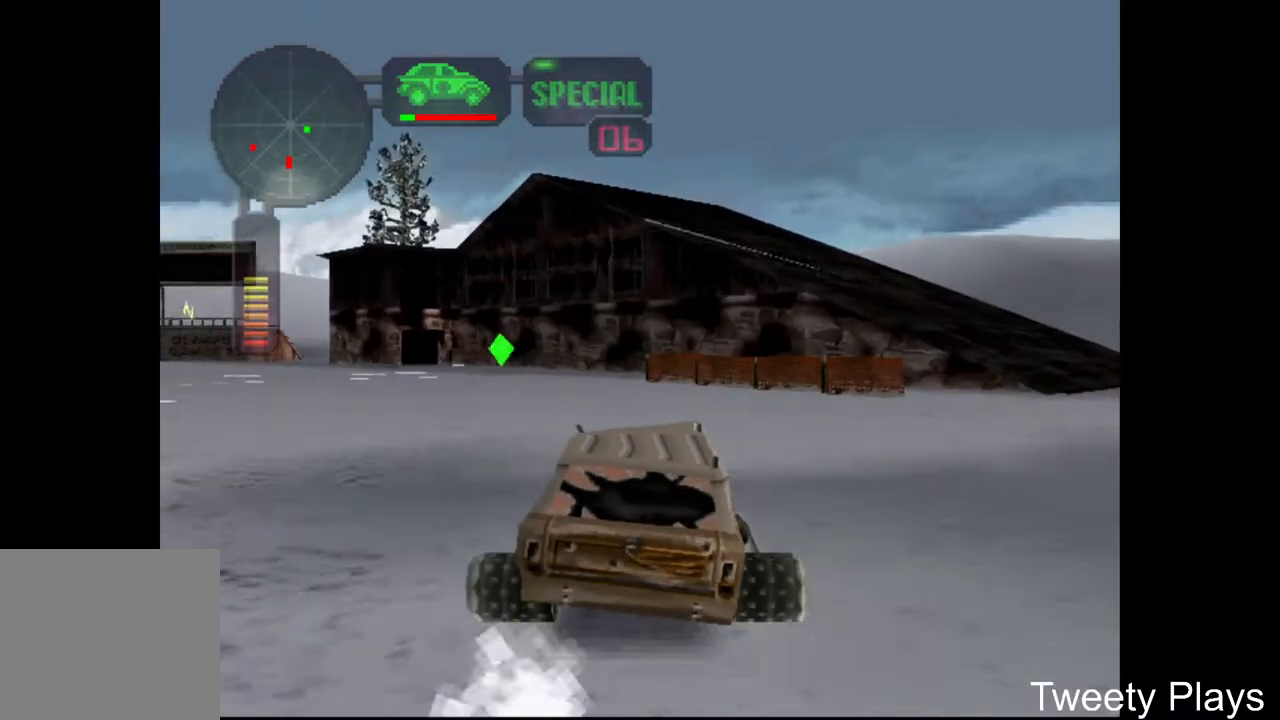
{"buttons": ["A"], "events": [[83, "L2", "up"], [150, "L2", "down"], [283, "L2", "up"], [333, "L2", "down"], [467, "L2", "up"]]}
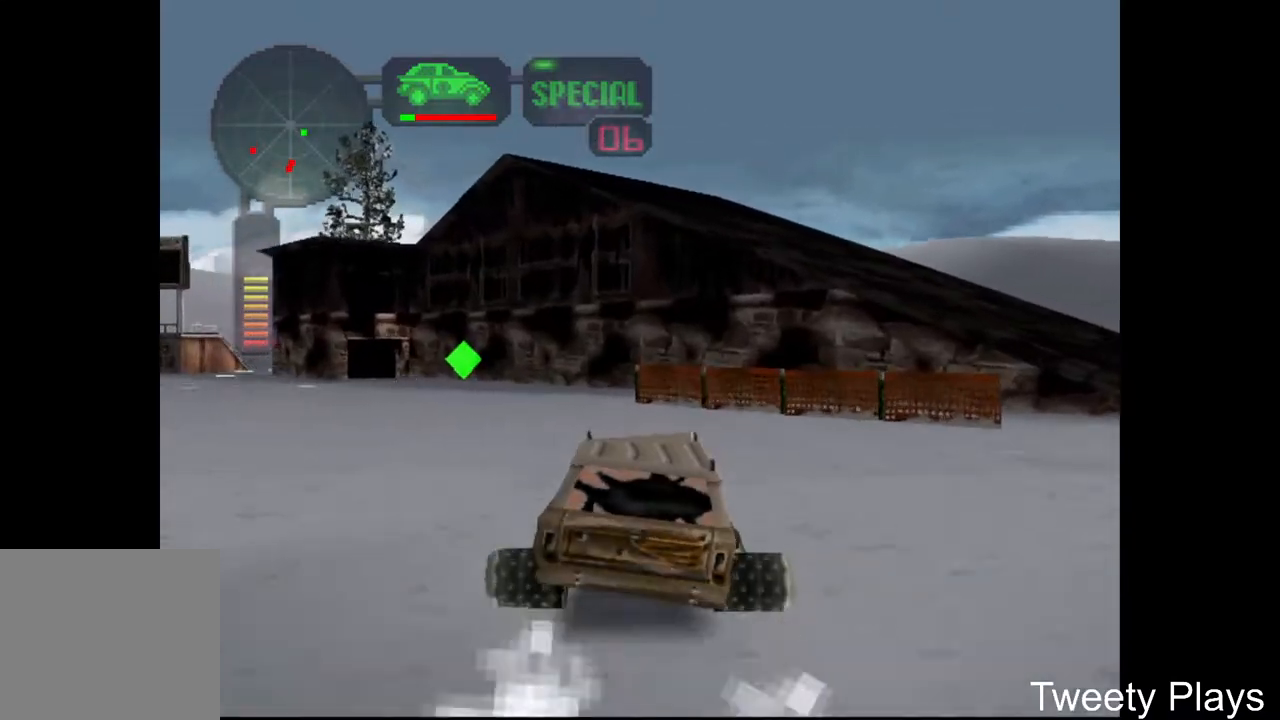
{"buttons": ["Y"], "events": [[67, "DPAD_LEFT", "down"], [67, "L2", "down"], [133, "L2", "up"], [167, "DPAD_LEFT", "up"], [233, "A", "up"], [317, "Y", "down"]]}
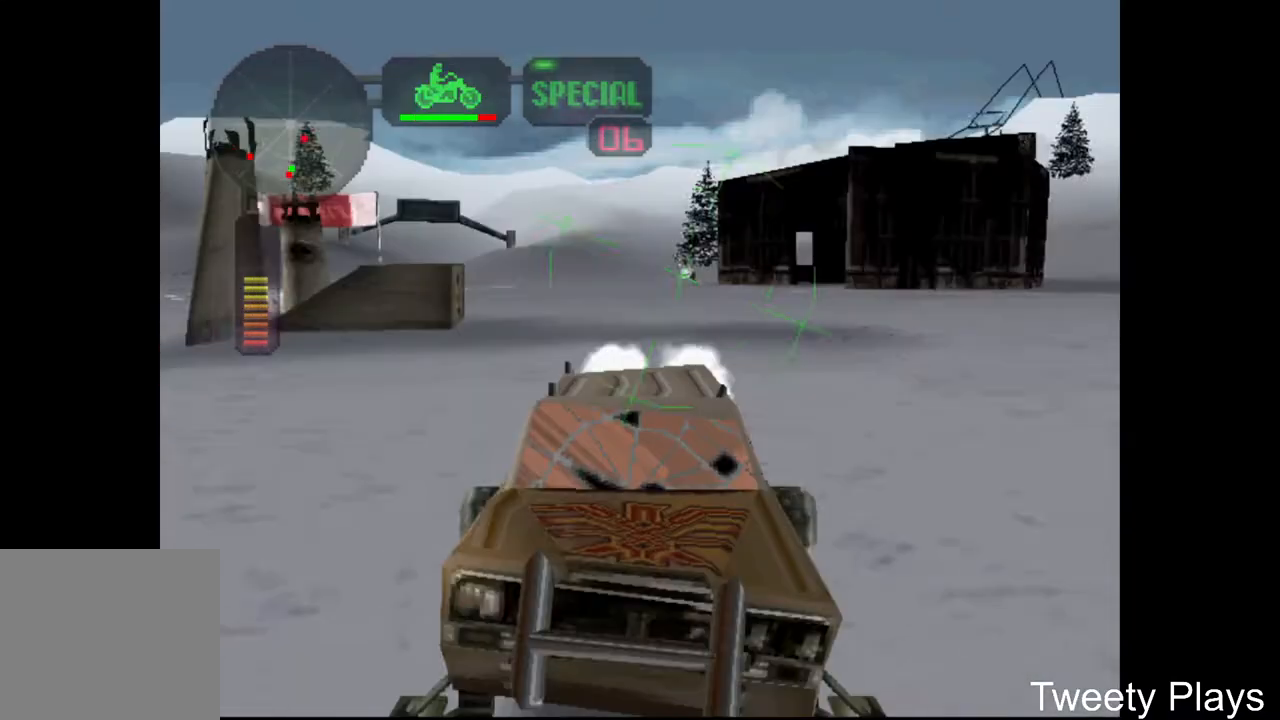
{"buttons": [], "events": [[117, "DPAD_LEFT", "down"], [233, "Y", "up"], [417, "DPAD_LEFT", "up"]]}
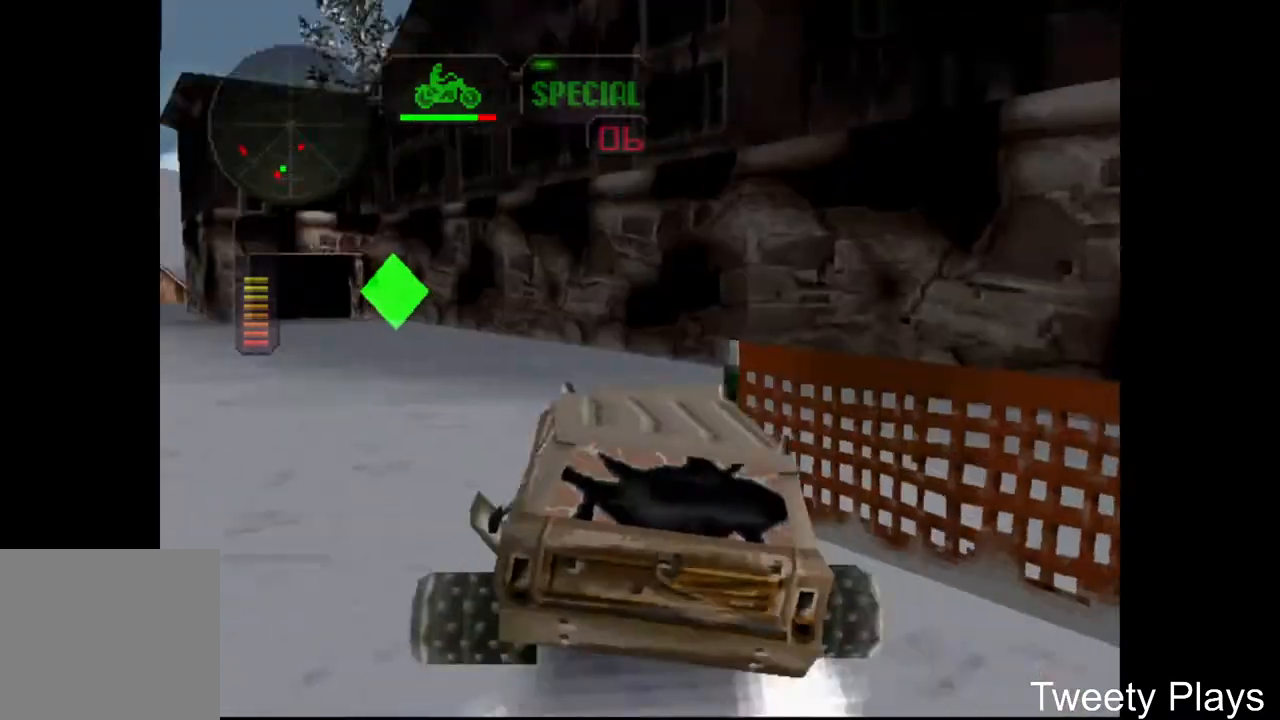
{"buttons": ["A"], "events": [[67, "A", "down"], [200, "A", "up"], [350, "A", "down"]]}
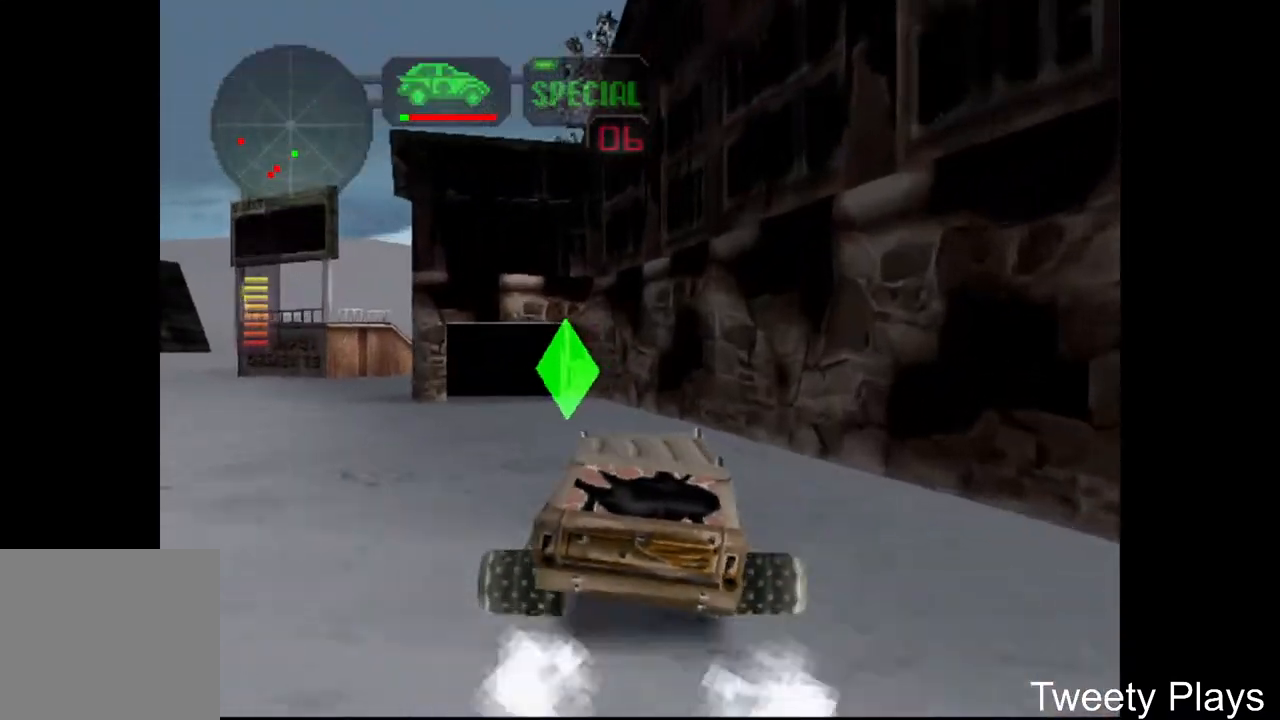
{"buttons": ["DPAD_LEFT"], "events": [[17, "A", "up"], [217, "DPAD_LEFT", "down"], [317, "B", "down"], [417, "B", "up"]]}
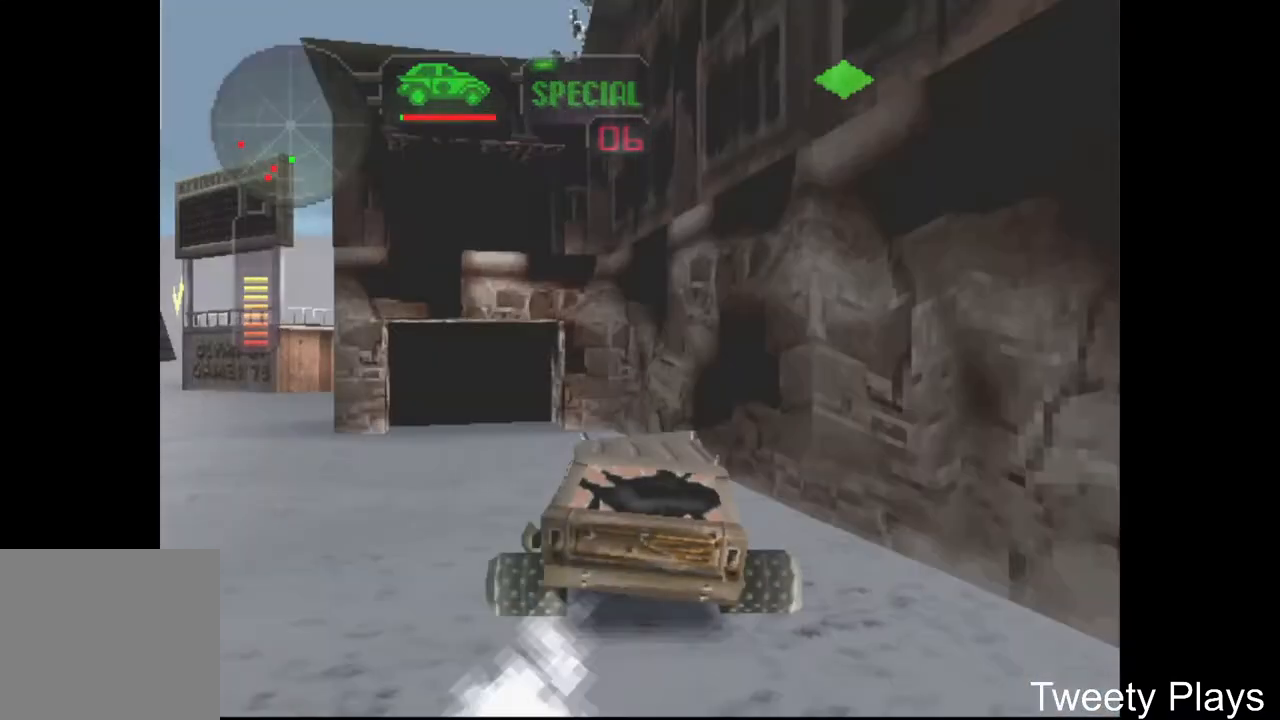
{"buttons": ["X", "DPAD_LEFT"], "events": [[17, "X", "down"]]}